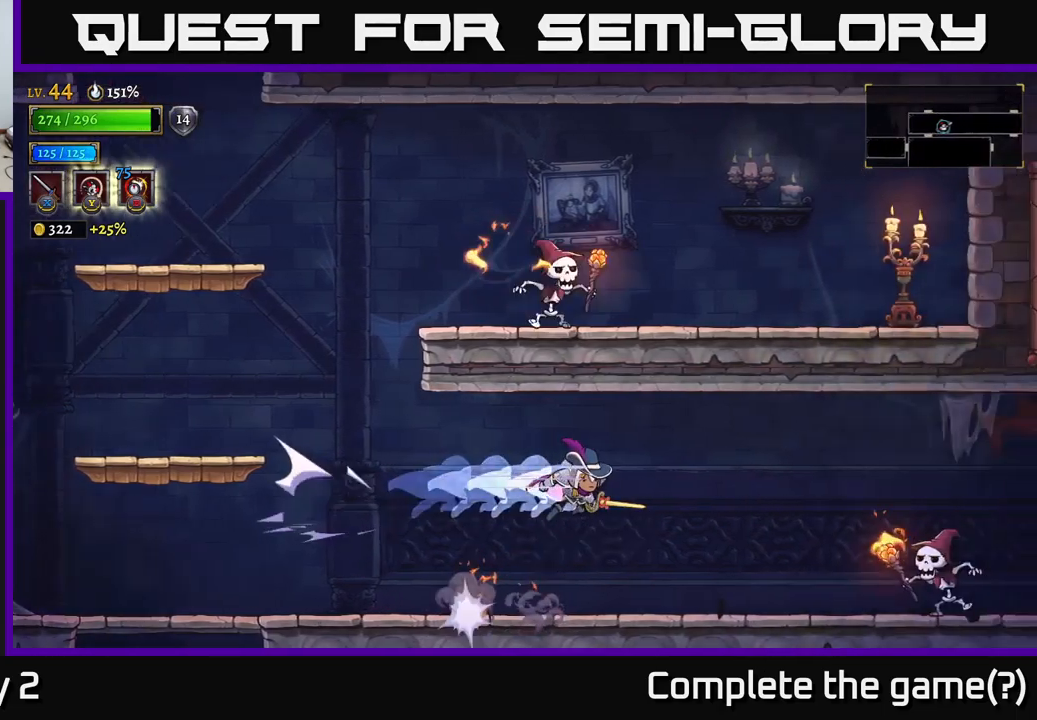
Gameplay with a controller (Xbox layout); each line is a JSON object with the inputs held at the frame after it. "events" lists button and stick changes between this image and that frame as [ms after this image, input, new state], when the widget could be followed in between.
{"buttons": [], "left_stick": "right", "right_stick": "center", "events": [[66, "R2", "up"], [283, "X", "down"], [416, "X", "up"]]}
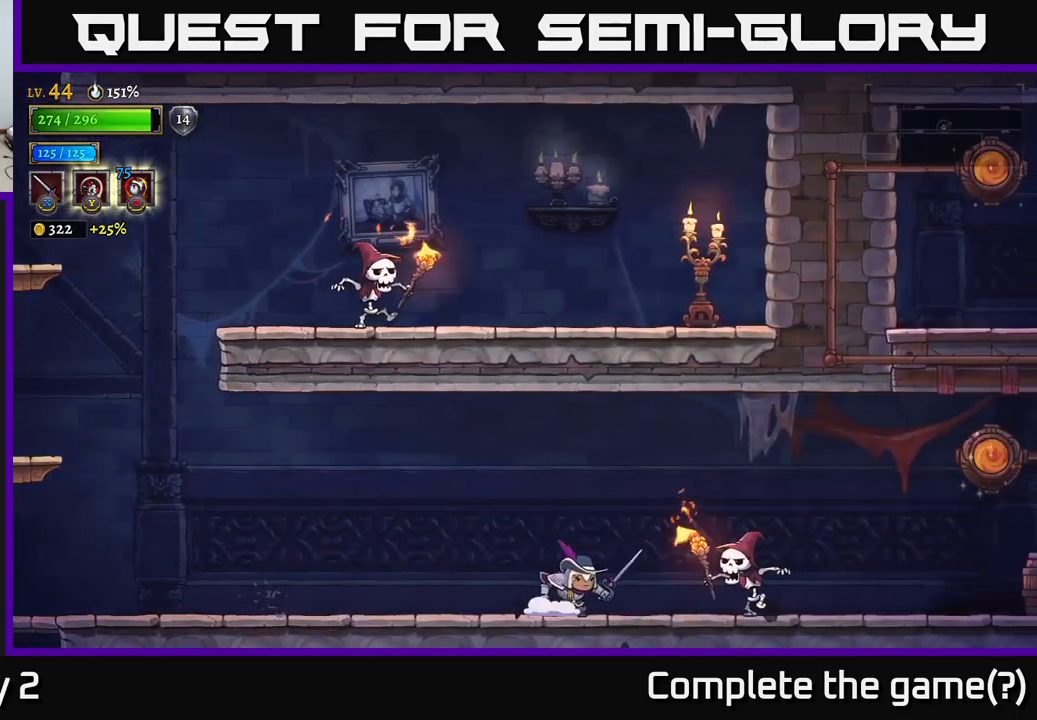
{"buttons": [], "left_stick": "right", "right_stick": "center", "events": [[100, "X", "down"], [250, "X", "up"]]}
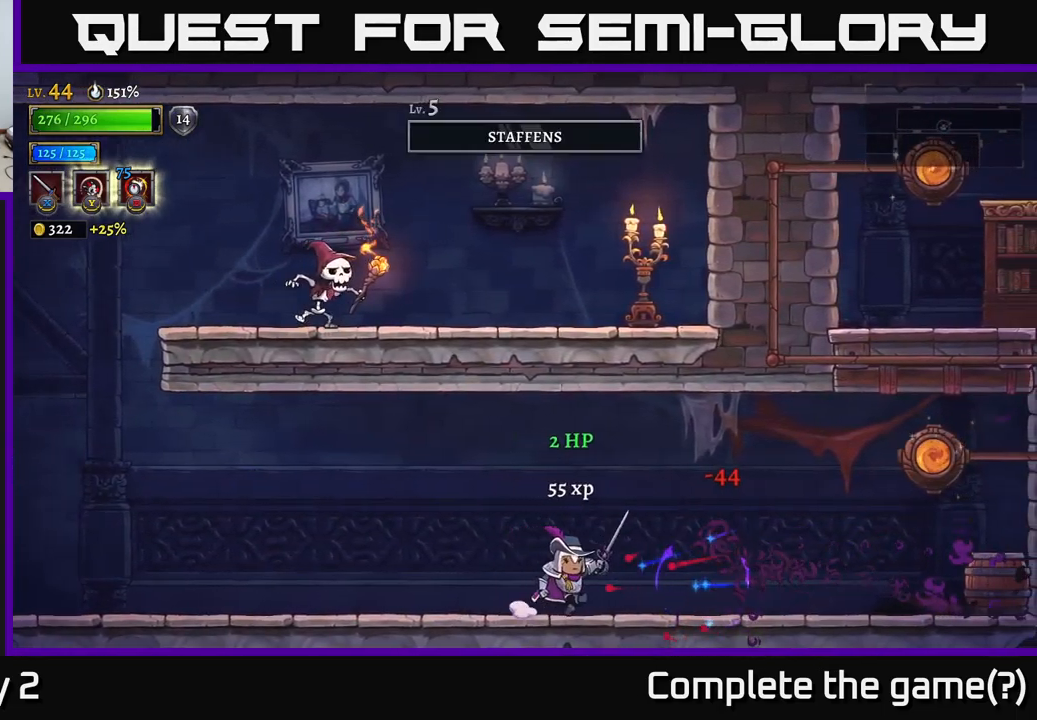
{"buttons": ["A"], "left_stick": "center", "right_stick": "center", "events": [[216, "R2", "down"], [316, "X", "down"], [350, "R2", "up"], [416, "A", "down"], [466, "X", "up"], [483, "left_stick", "center"]]}
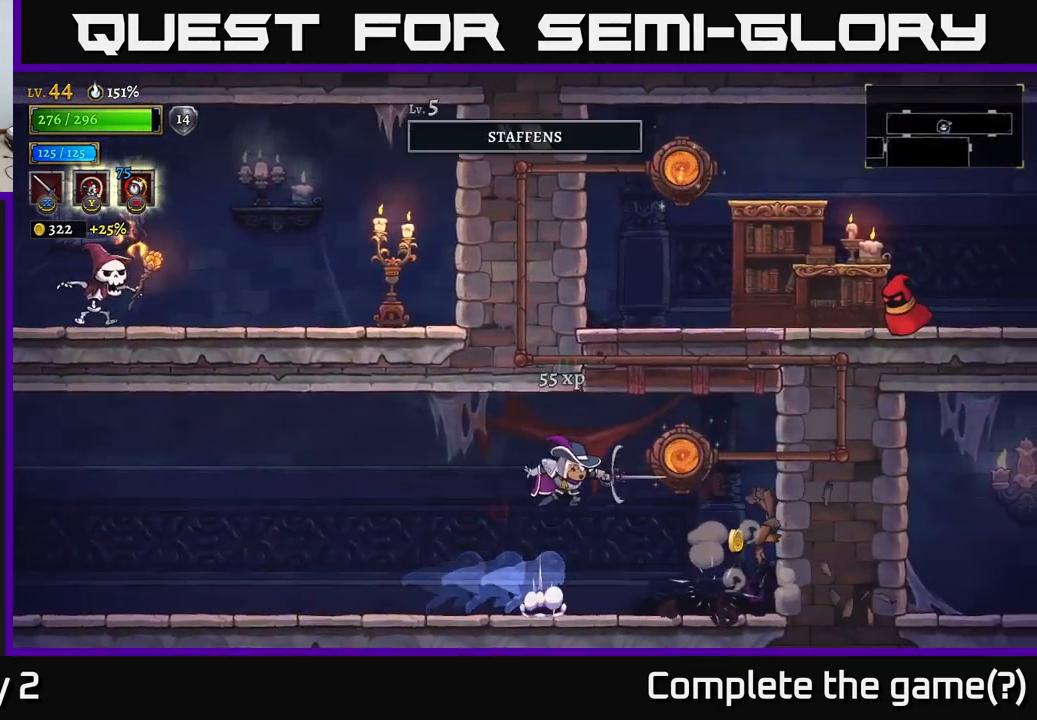
{"buttons": [], "left_stick": "right", "right_stick": "center", "events": [[100, "A", "up"], [200, "left_stick", "right"], [233, "X", "down"], [416, "X", "up"]]}
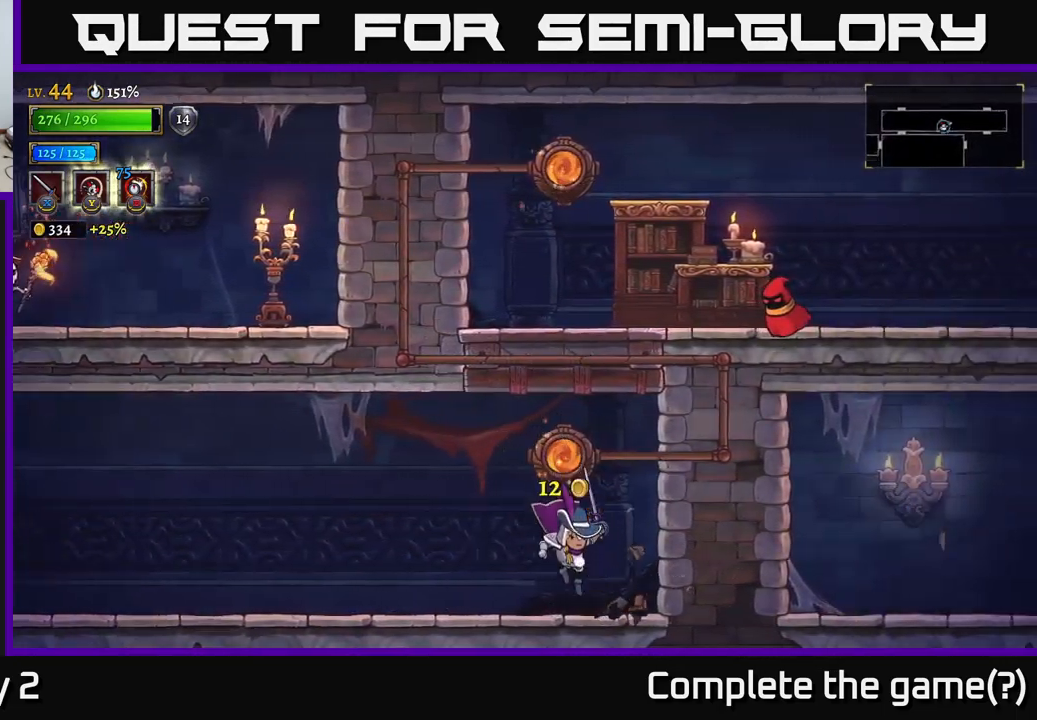
{"buttons": [], "left_stick": "center", "right_stick": "center", "events": [[166, "A", "down"], [200, "left_stick", "left"], [333, "A", "up"], [333, "left_stick", "up"], [383, "left_stick", "right"], [433, "left_stick", "center"]]}
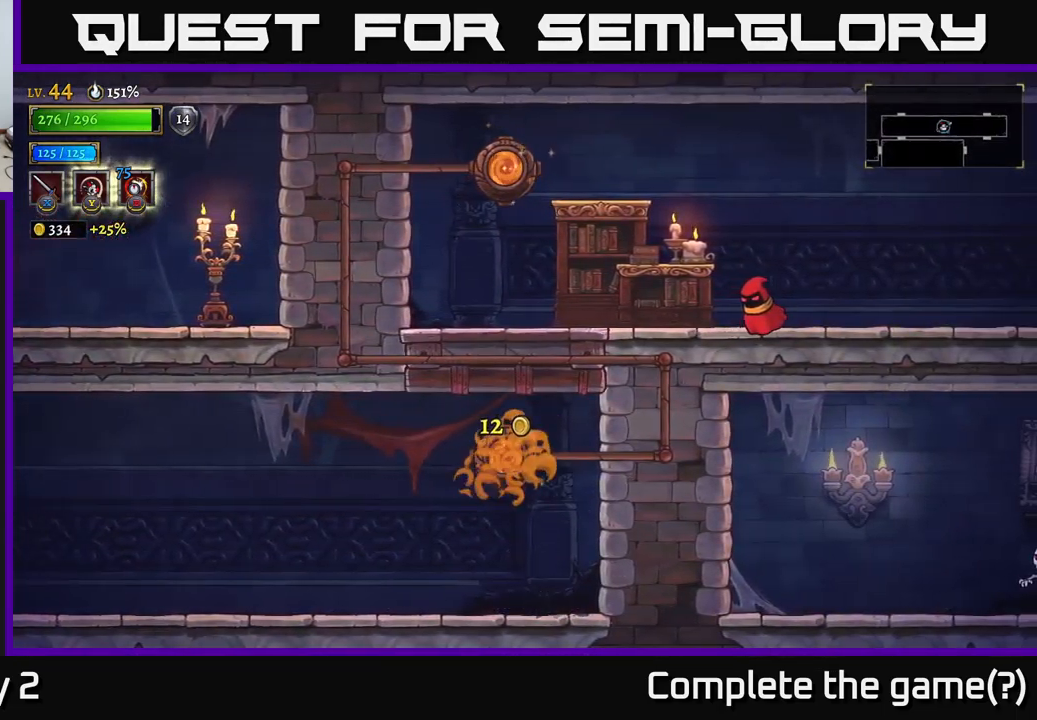
{"buttons": [], "left_stick": "center", "right_stick": "center", "events": [[183, "left_stick", "left"], [300, "left_stick", "center"]]}
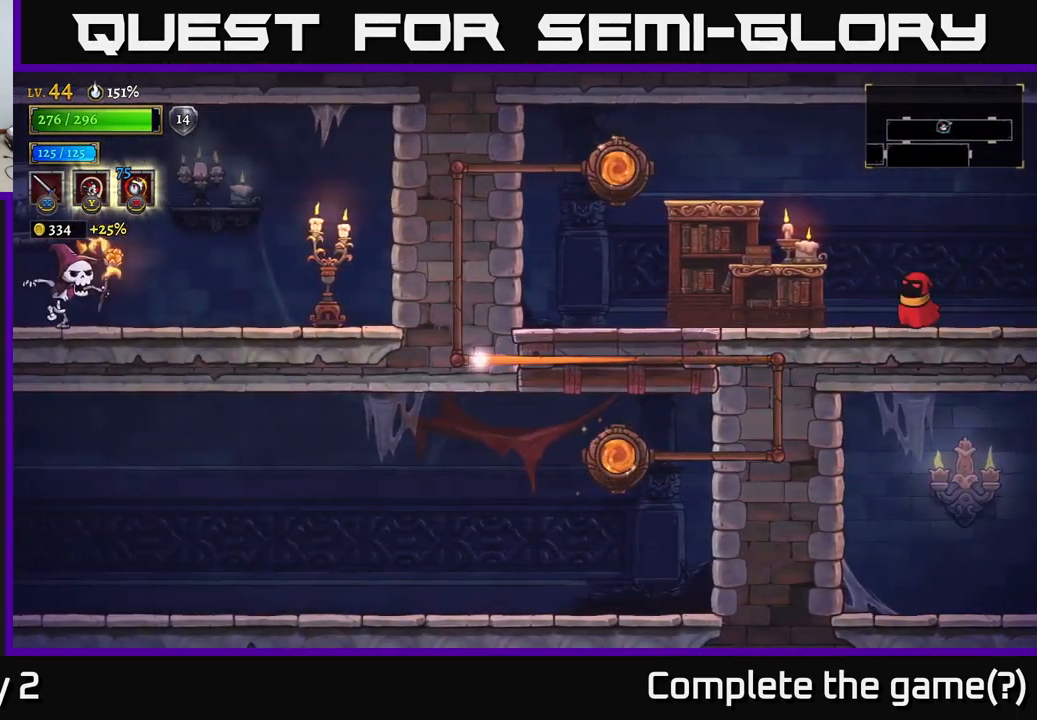
{"buttons": [], "left_stick": "right", "right_stick": "center", "events": [[66, "left_stick", "right"]]}
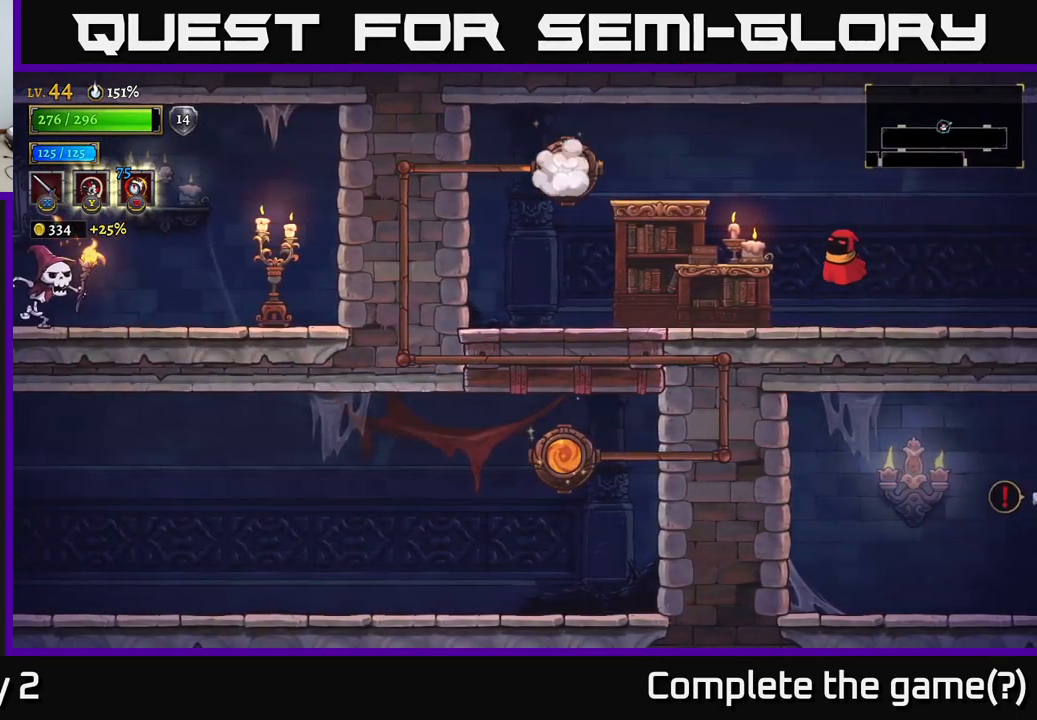
{"buttons": ["X"], "left_stick": "right", "right_stick": "center", "events": [[466, "X", "down"]]}
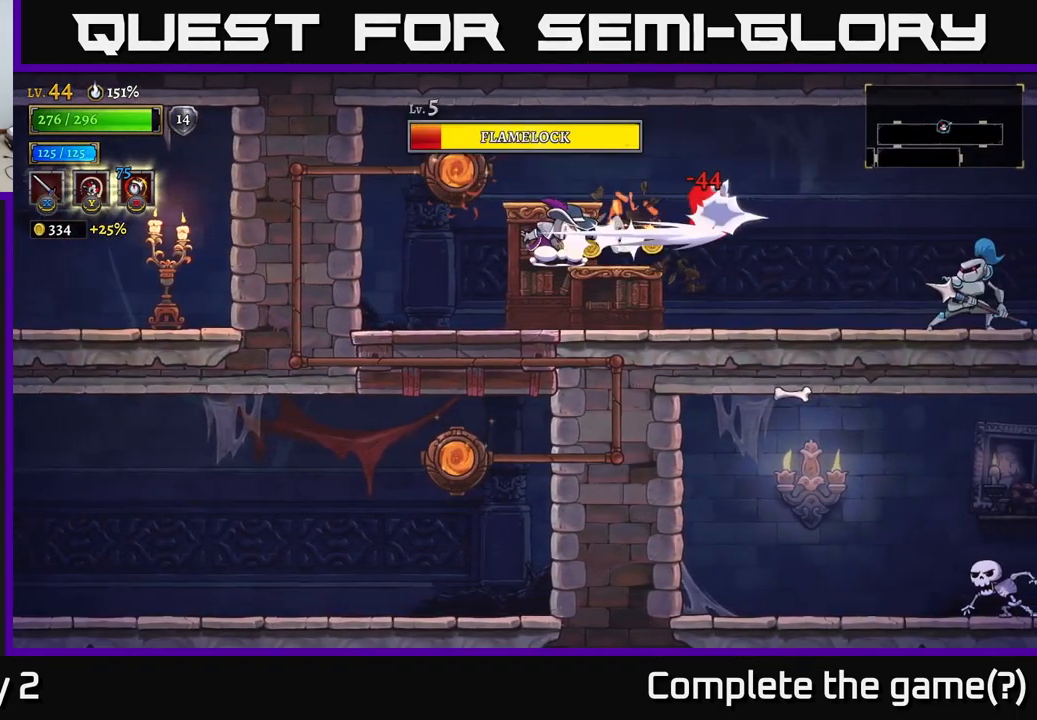
{"buttons": ["A"], "left_stick": "right", "right_stick": "center", "events": [[66, "X", "up"], [200, "left_stick", "center"], [266, "X", "down"], [300, "left_stick", "right"], [366, "A", "down"], [400, "X", "up"]]}
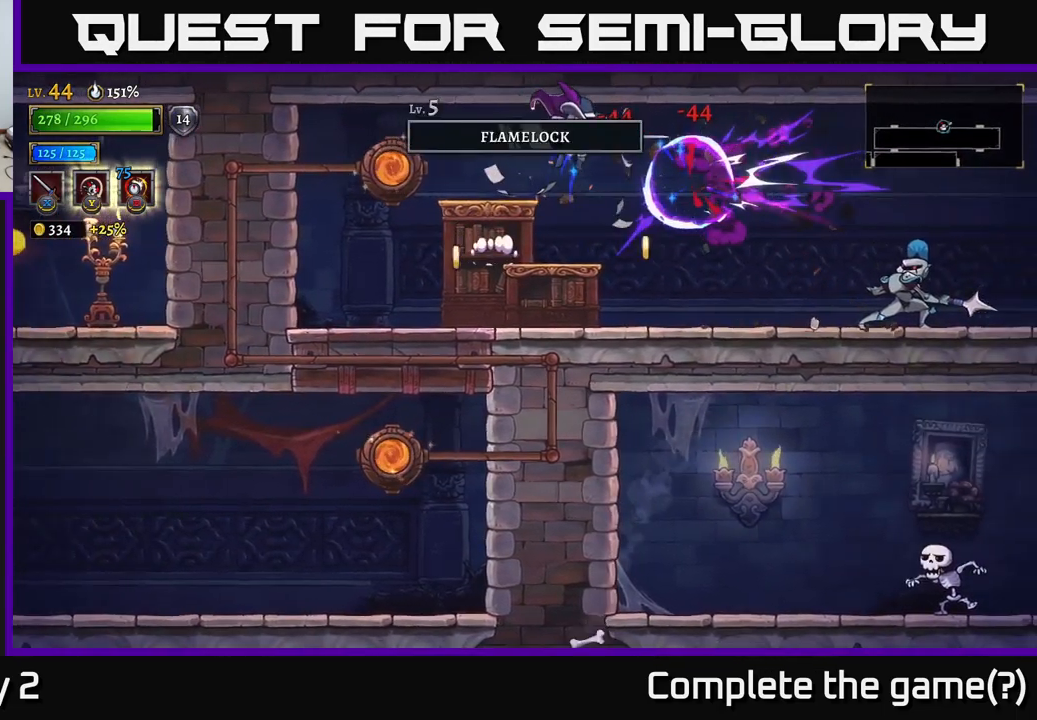
{"buttons": ["A"], "left_stick": "left", "right_stick": "center", "events": [[16, "A", "up"], [283, "X", "down"], [400, "X", "up"], [500, "A", "down"], [500, "left_stick", "left"]]}
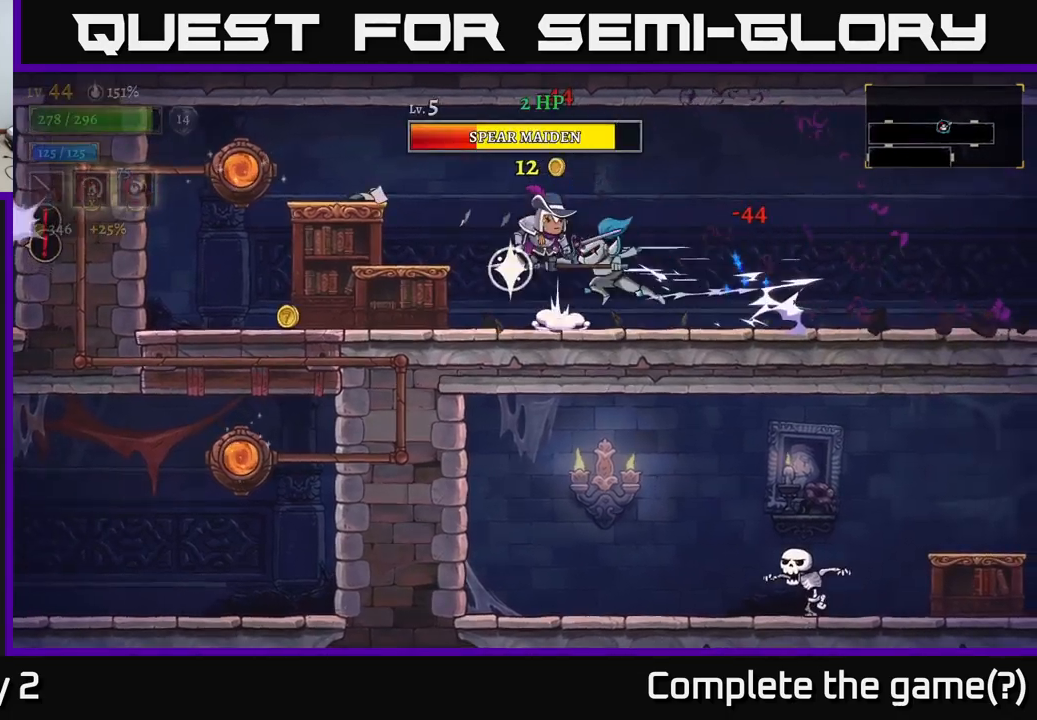
{"buttons": ["X"], "left_stick": "left", "right_stick": "center", "events": [[150, "left_stick", "center"], [267, "A", "up"], [333, "left_stick", "right"], [500, "X", "down"], [500, "left_stick", "left"]]}
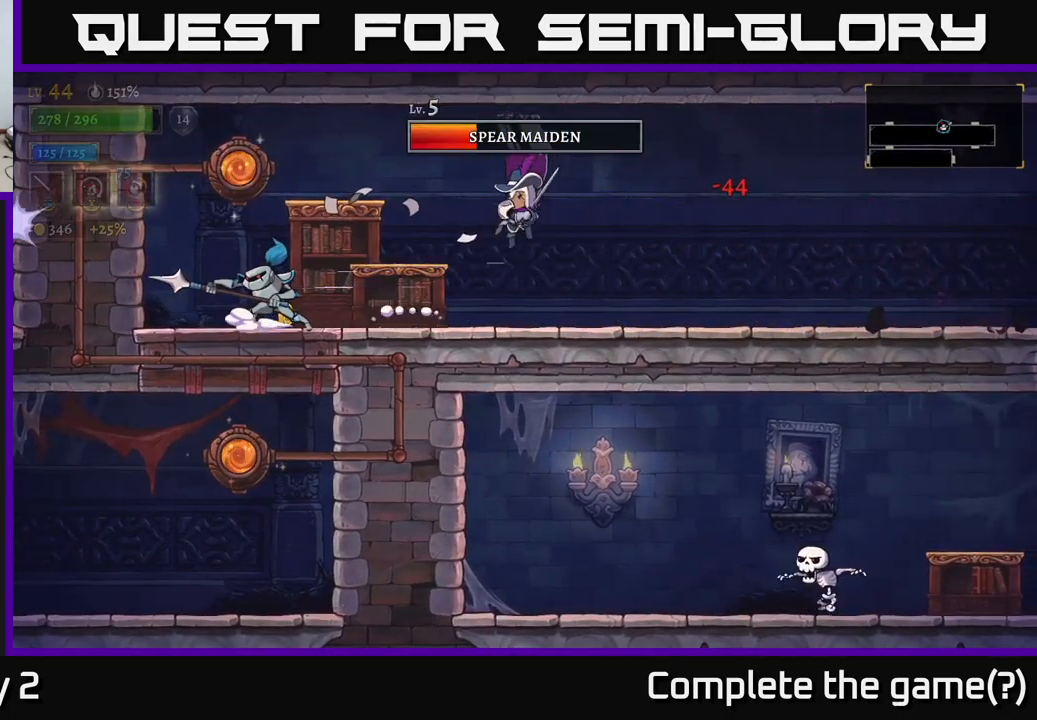
{"buttons": [], "left_stick": "left", "right_stick": "center", "events": [[133, "X", "up"], [300, "X", "down"], [417, "X", "up"]]}
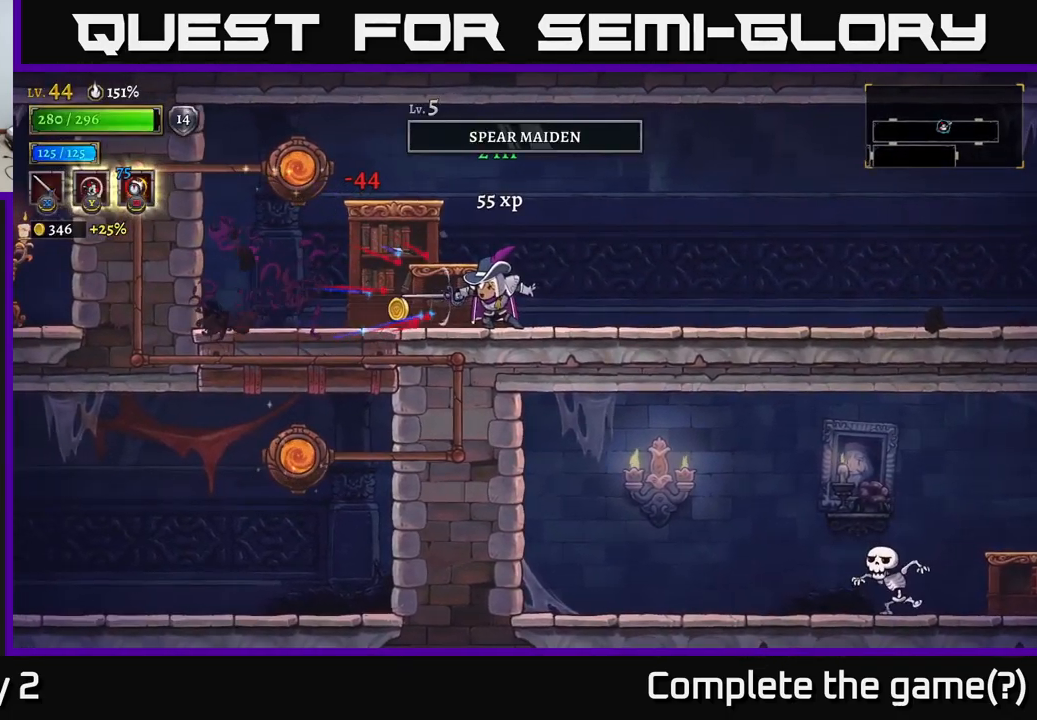
{"buttons": ["A"], "left_stick": "right", "right_stick": "center", "events": [[50, "left_stick", "center"], [100, "left_stick", "right"], [217, "R2", "down"], [467, "R2", "up"], [483, "A", "down"]]}
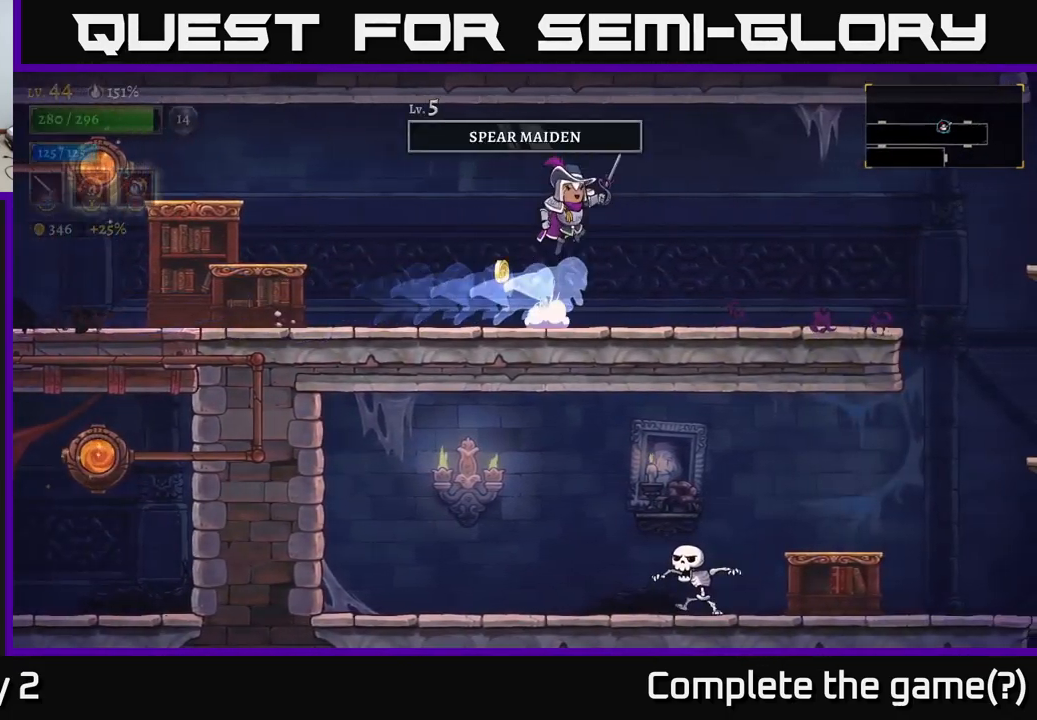
{"buttons": [], "left_stick": "right", "right_stick": "center", "events": [[17, "left_stick", "down-right"], [100, "X", "down"], [283, "X", "up"], [400, "left_stick", "right"], [467, "A", "up"]]}
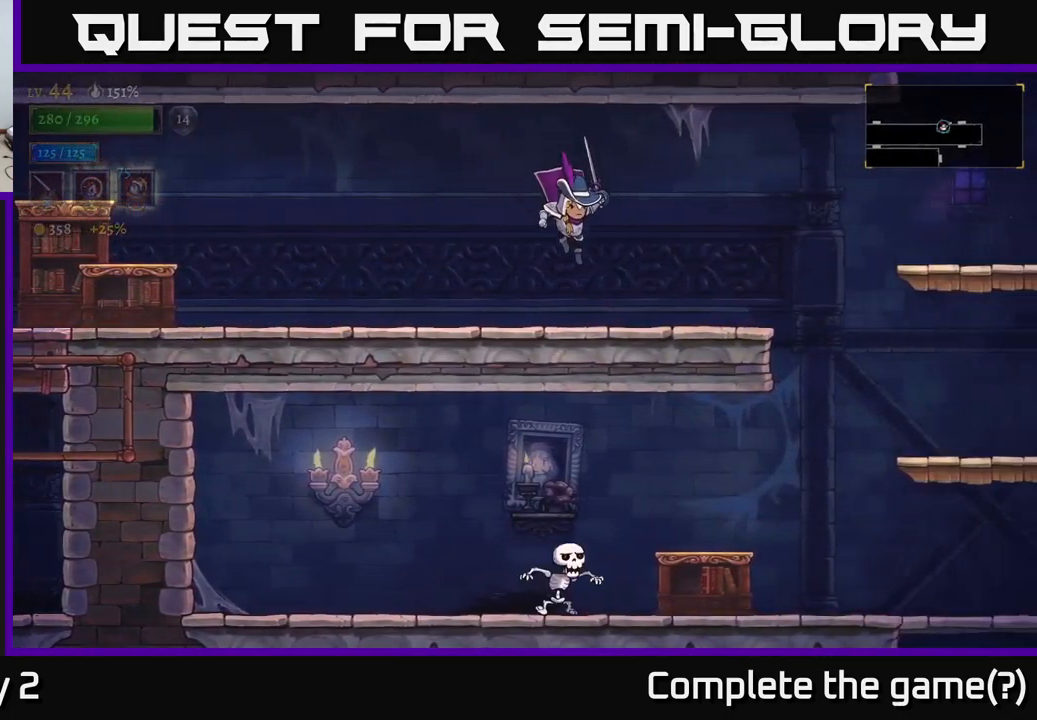
{"buttons": [], "left_stick": "left", "right_stick": "center", "events": [[183, "R2", "down"], [300, "R2", "up"], [367, "left_stick", "center"], [450, "left_stick", "left"]]}
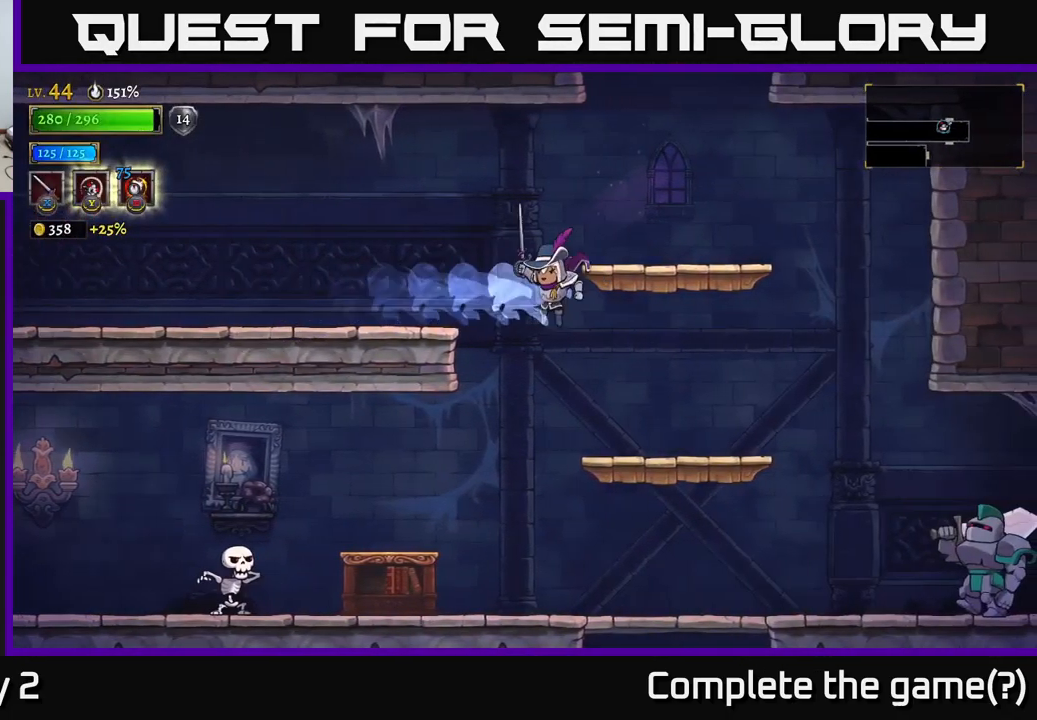
{"buttons": [], "left_stick": "center", "right_stick": "center", "events": [[100, "left_stick", "center"]]}
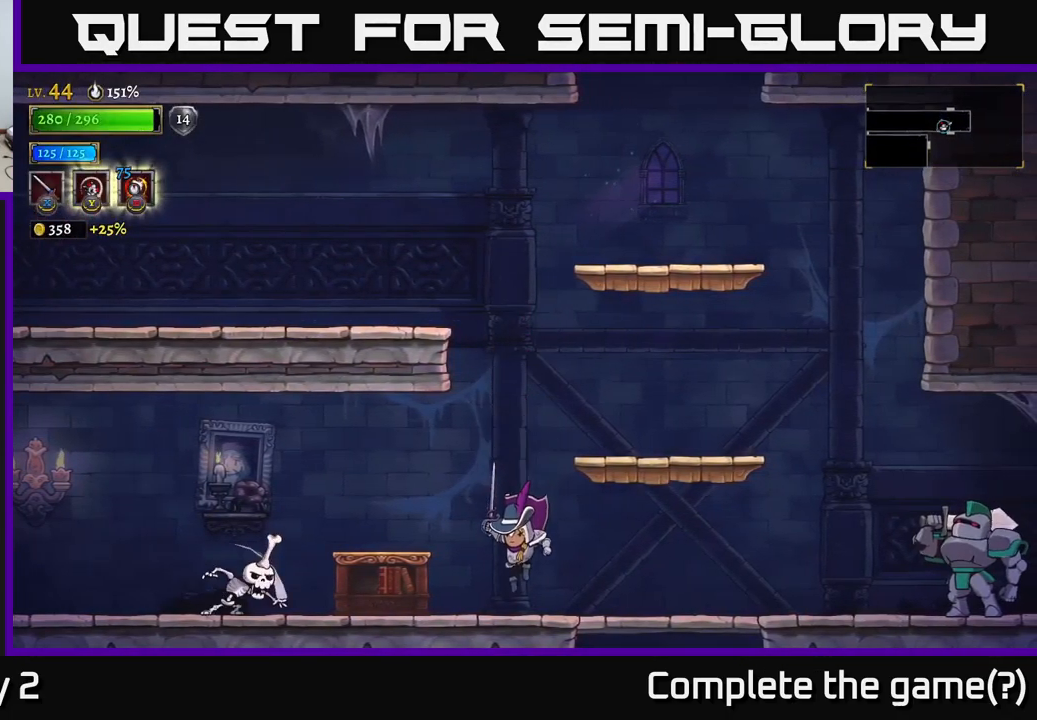
{"buttons": [], "left_stick": "center", "right_stick": "center", "events": [[67, "left_stick", "left"], [133, "L2", "down"], [200, "X", "down"], [333, "X", "up"], [367, "left_stick", "center"], [383, "L2", "up"]]}
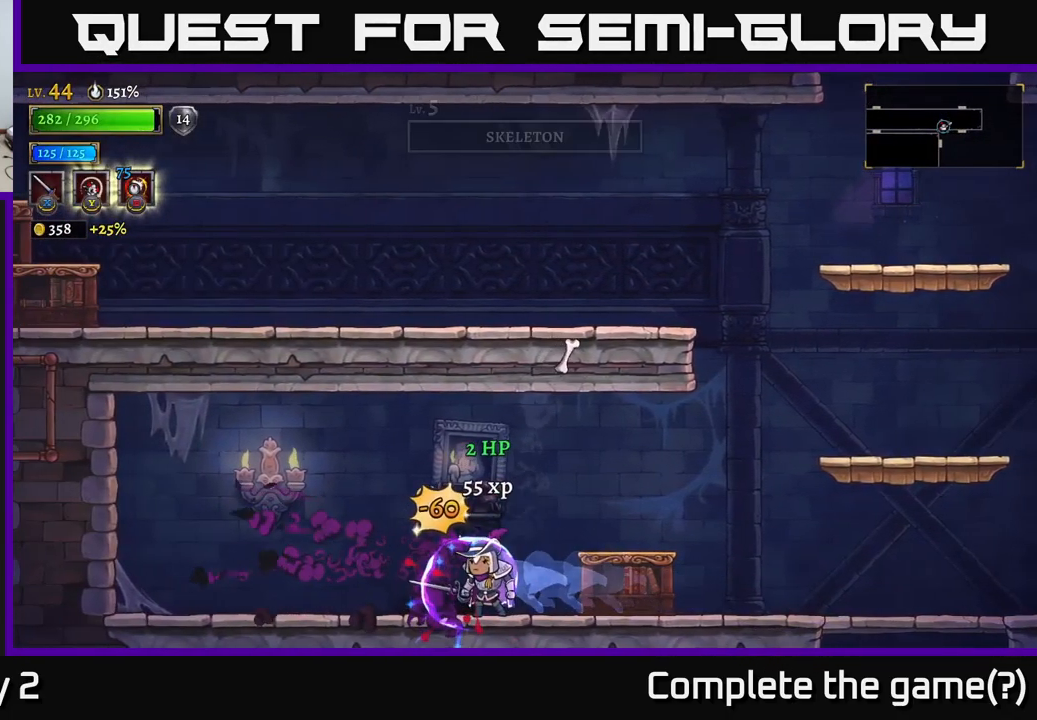
{"buttons": [], "left_stick": "right", "right_stick": "center", "events": [[50, "left_stick", "left"], [300, "left_stick", "right"]]}
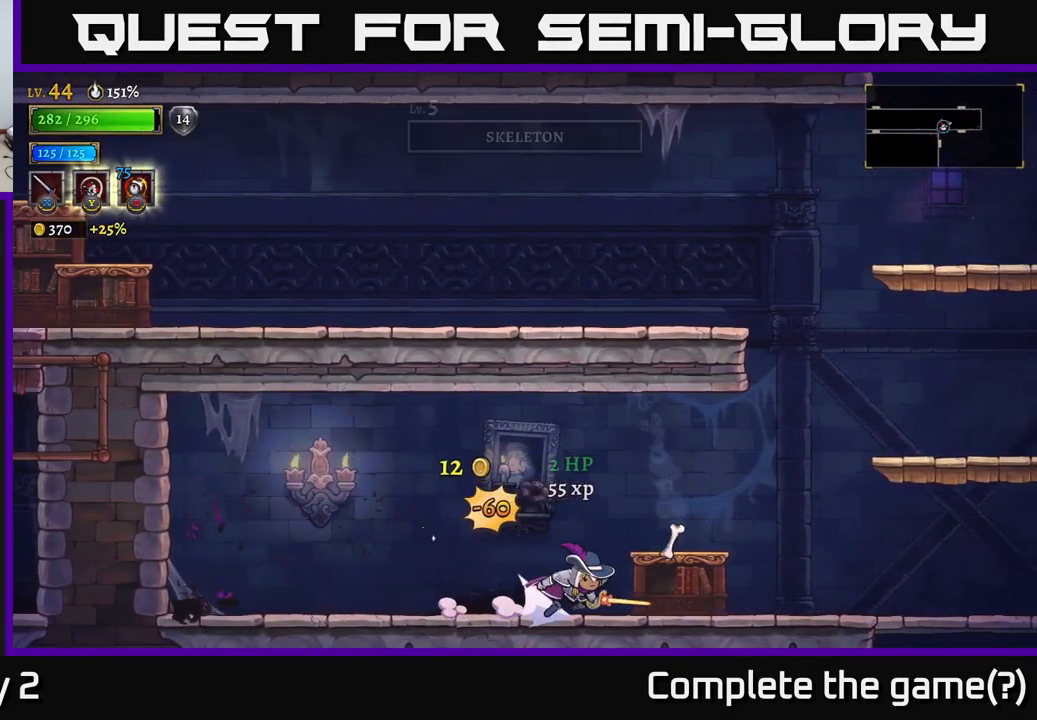
{"buttons": [], "left_stick": "right", "right_stick": "center", "events": [[17, "R2", "down"], [117, "R2", "up"], [133, "left_stick", "center"], [300, "left_stick", "right"]]}
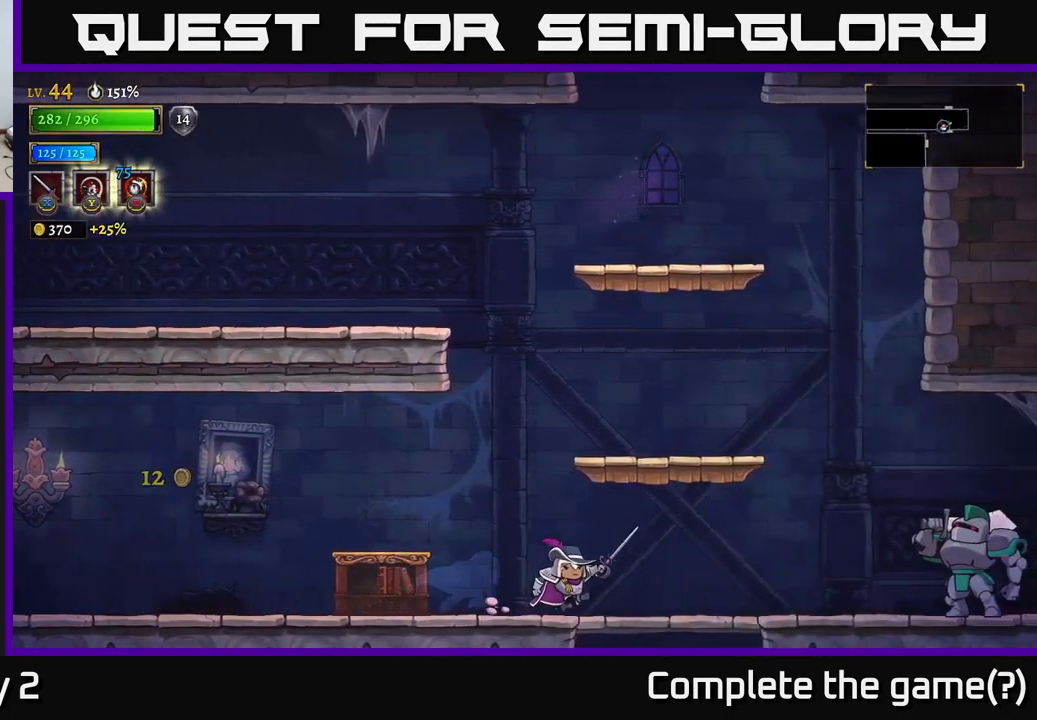
{"buttons": ["X"], "left_stick": "center", "right_stick": "center", "events": [[200, "R2", "down"], [267, "X", "down"], [300, "R2", "up"], [350, "left_stick", "center"], [367, "X", "up"], [467, "X", "down"]]}
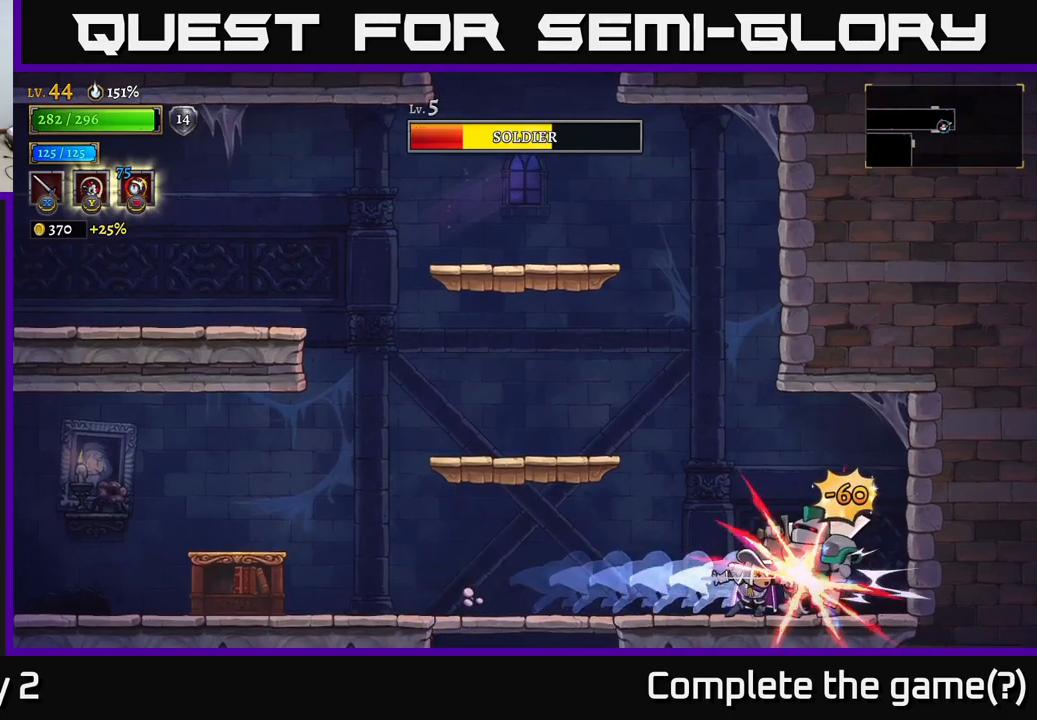
{"buttons": [], "left_stick": "center", "right_stick": "center", "events": [[17, "X", "up"], [84, "X", "down"], [184, "X", "up"], [284, "X", "down"], [384, "X", "up"]]}
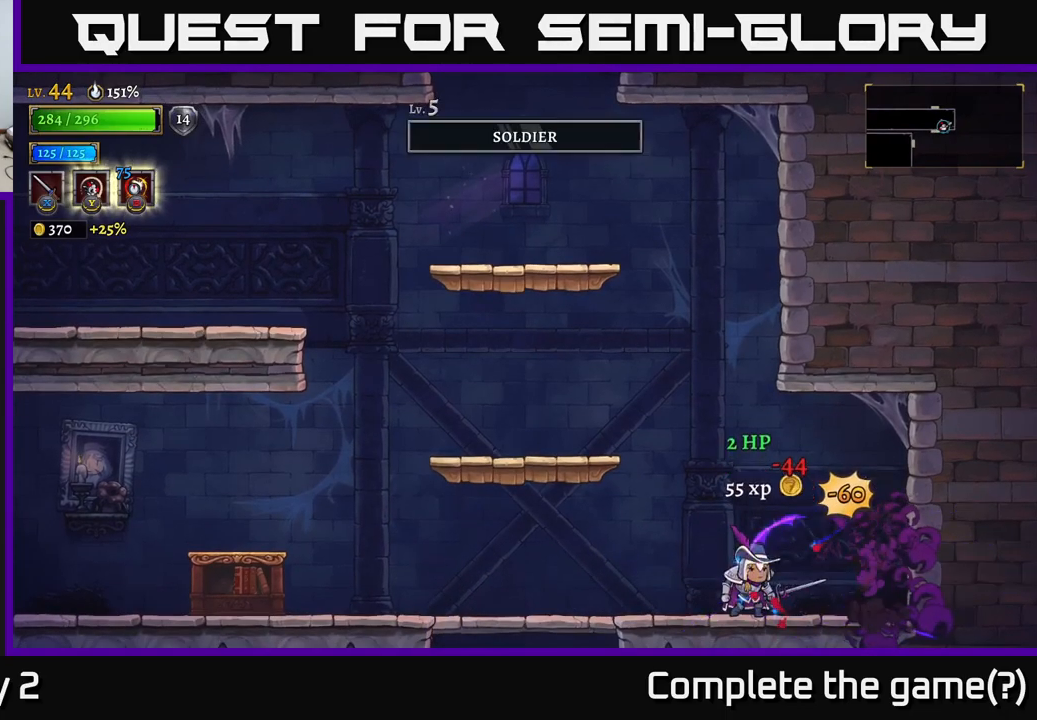
{"buttons": [], "left_stick": "right", "right_stick": "center", "events": [[50, "left_stick", "left"], [284, "A", "down"], [384, "left_stick", "center"], [417, "A", "up"], [450, "left_stick", "right"]]}
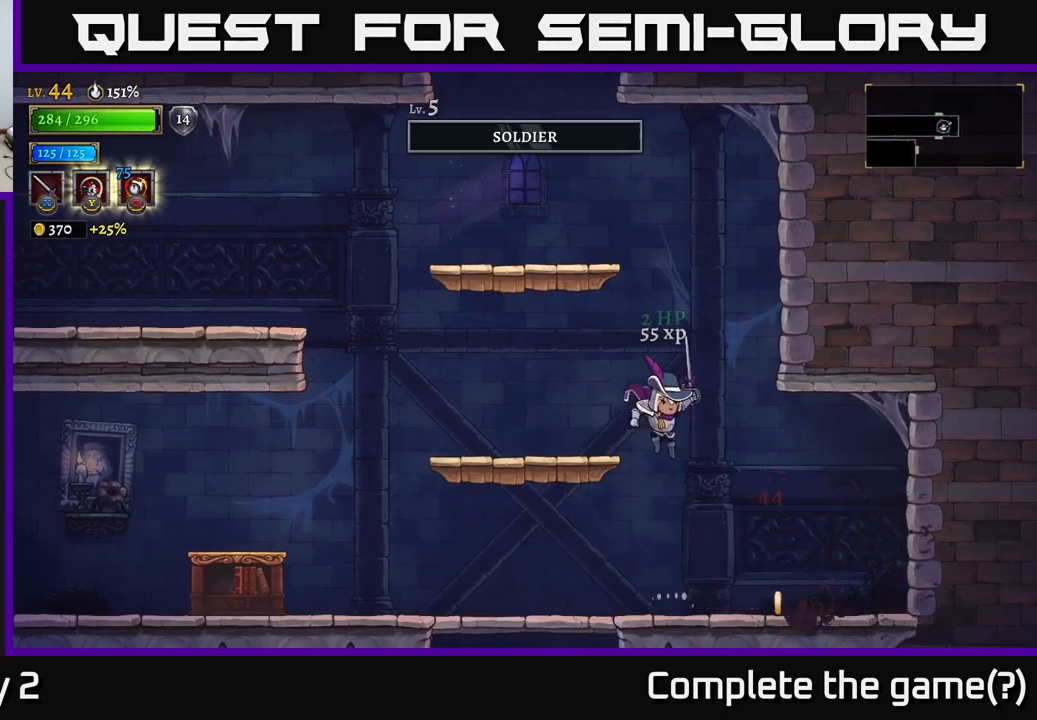
{"buttons": ["A"], "left_stick": "left", "right_stick": "center", "events": [[267, "left_stick", "center"], [334, "left_stick", "left"], [484, "A", "down"]]}
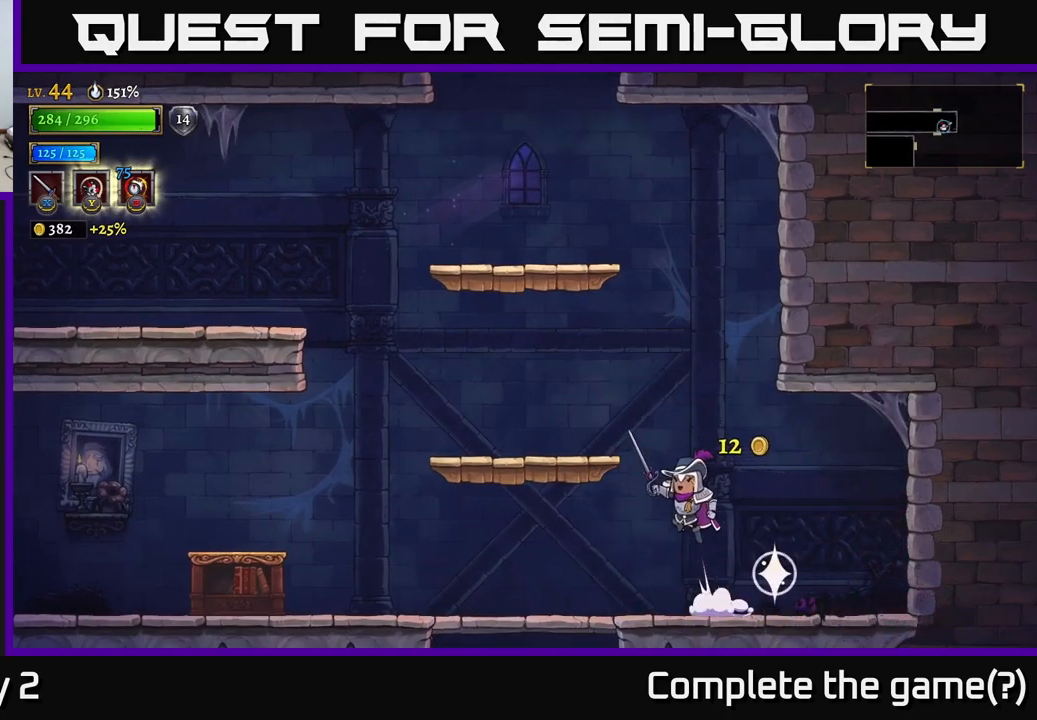
{"buttons": [], "left_stick": "down", "right_stick": "center", "events": [[50, "A", "up"], [467, "left_stick", "down"]]}
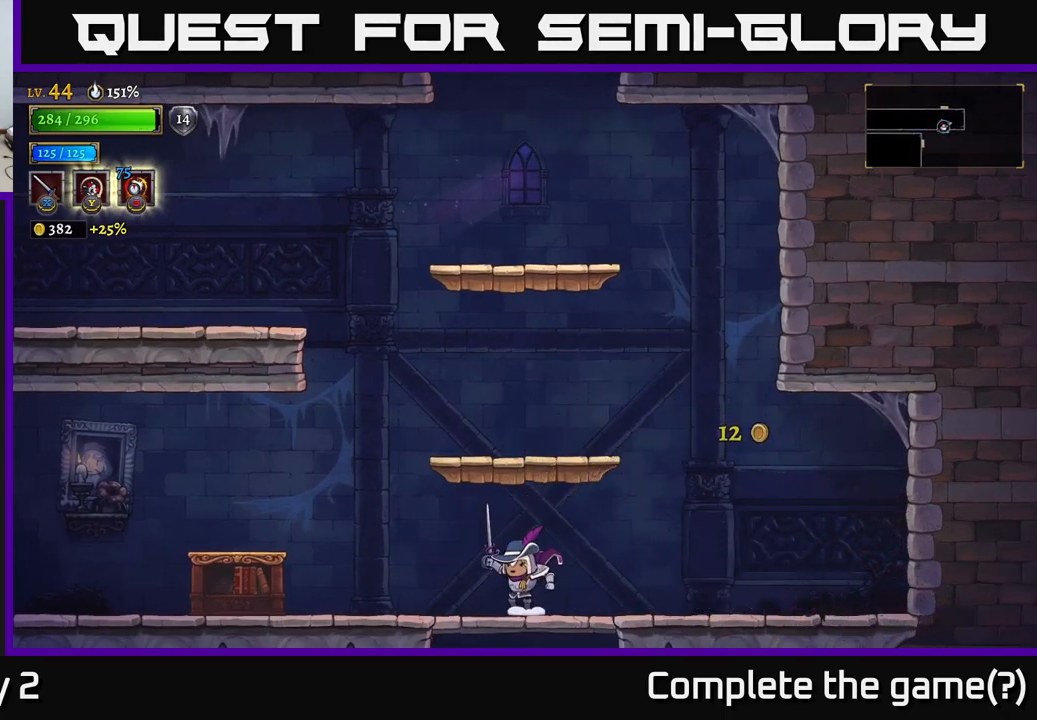
{"buttons": [], "left_stick": "center", "right_stick": "center", "events": [[34, "A", "down"], [84, "A", "up"], [317, "left_stick", "center"]]}
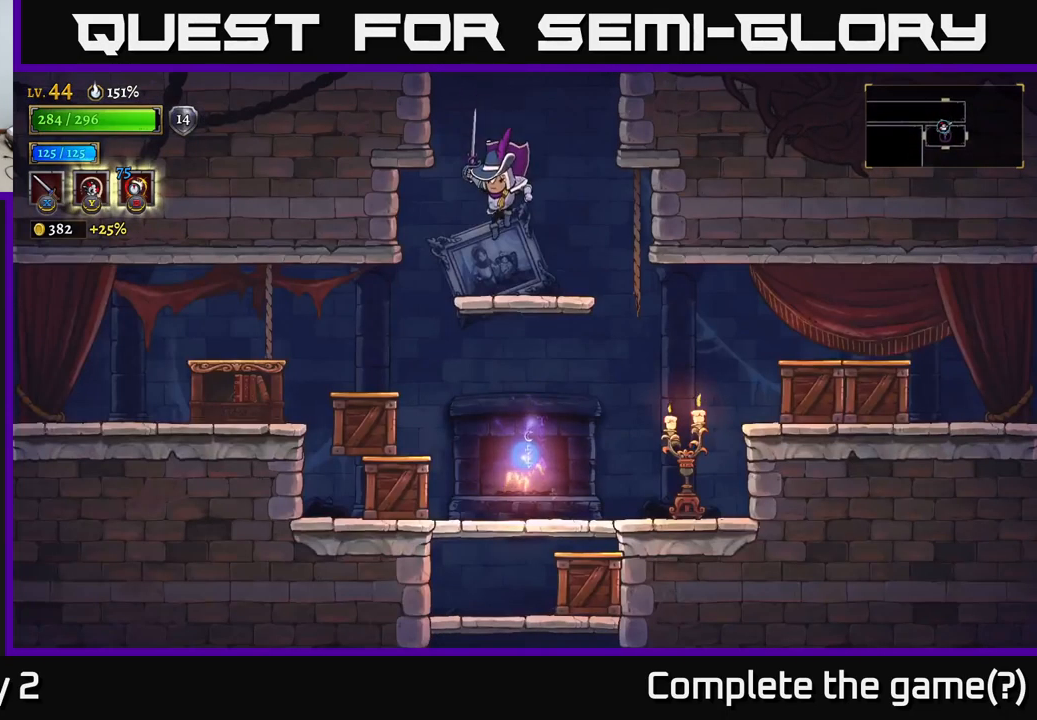
{"buttons": [], "left_stick": "center", "right_stick": "center", "events": [[284, "left_stick", "down"], [300, "A", "down"], [384, "A", "up"], [467, "left_stick", "center"]]}
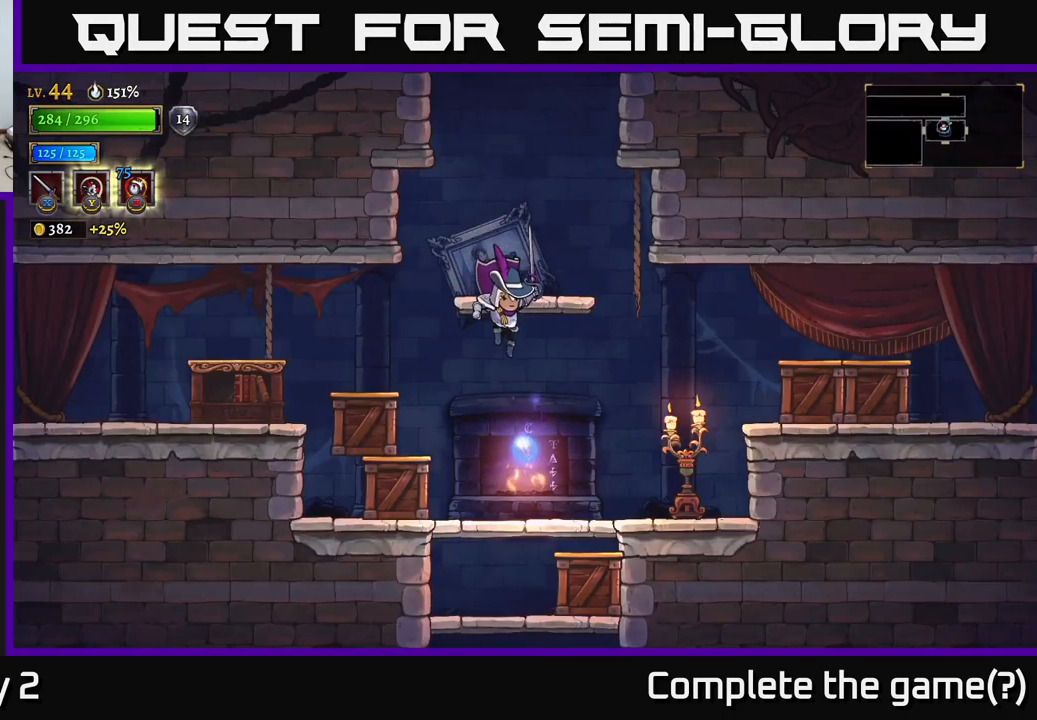
{"buttons": ["A"], "left_stick": "left", "right_stick": "center", "events": [[300, "left_stick", "left"], [334, "A", "down"]]}
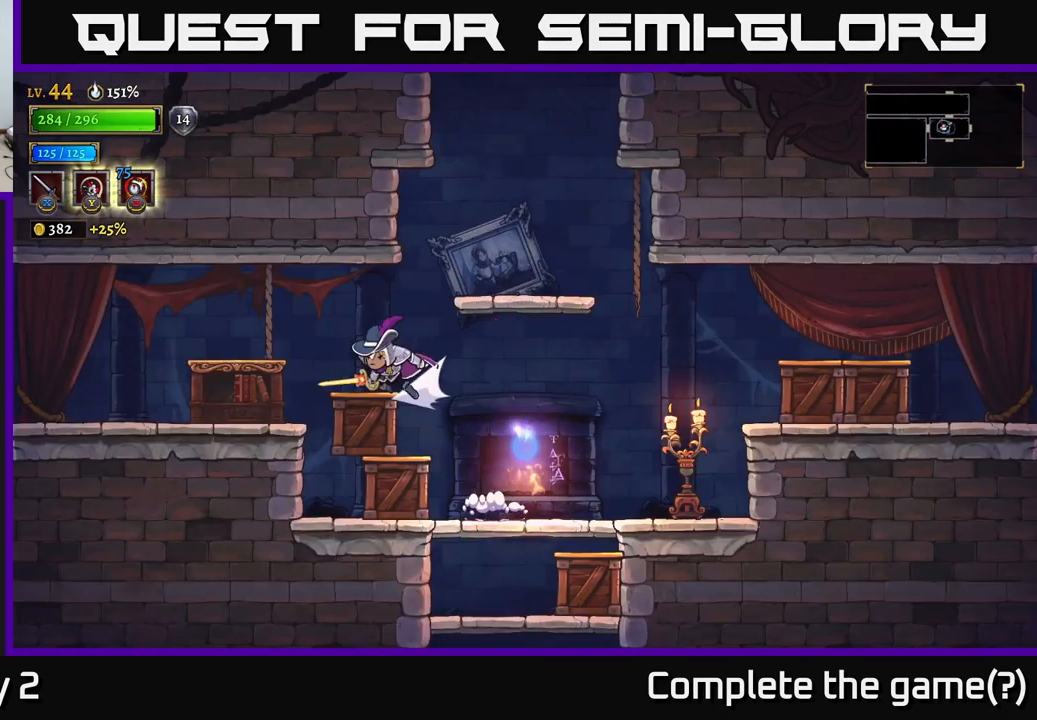
{"buttons": [], "left_stick": "right", "right_stick": "center", "events": [[17, "L2", "down"], [34, "A", "up"], [217, "L2", "up"], [250, "left_stick", "right"]]}
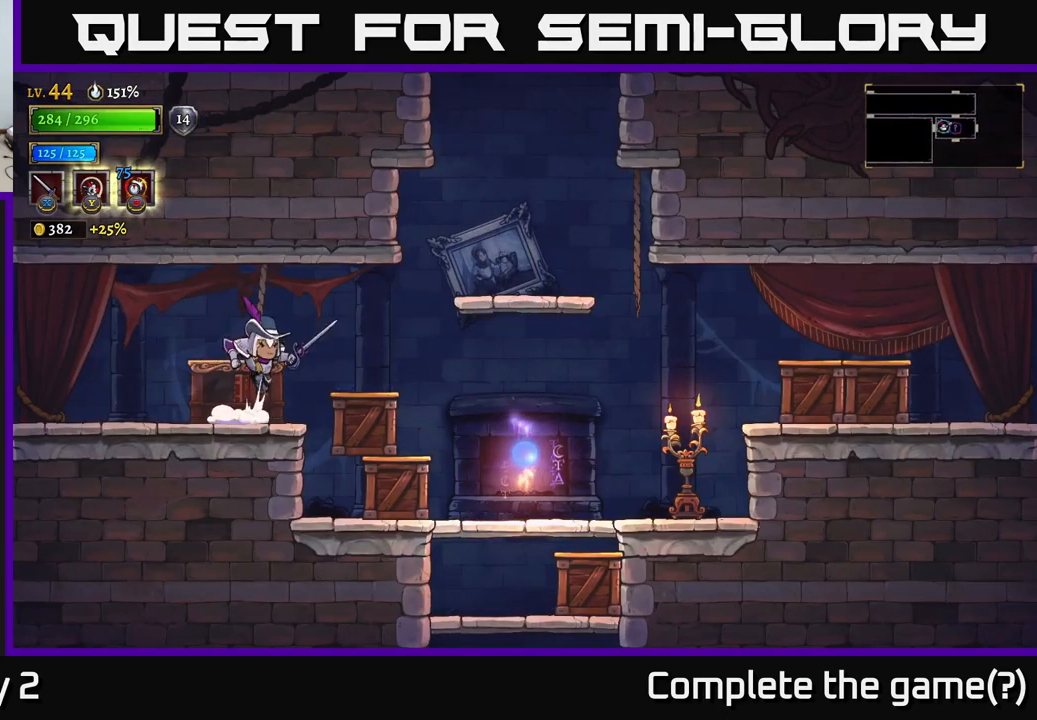
{"buttons": [], "left_stick": "right", "right_stick": "center", "events": [[17, "A", "down"], [67, "A", "up"]]}
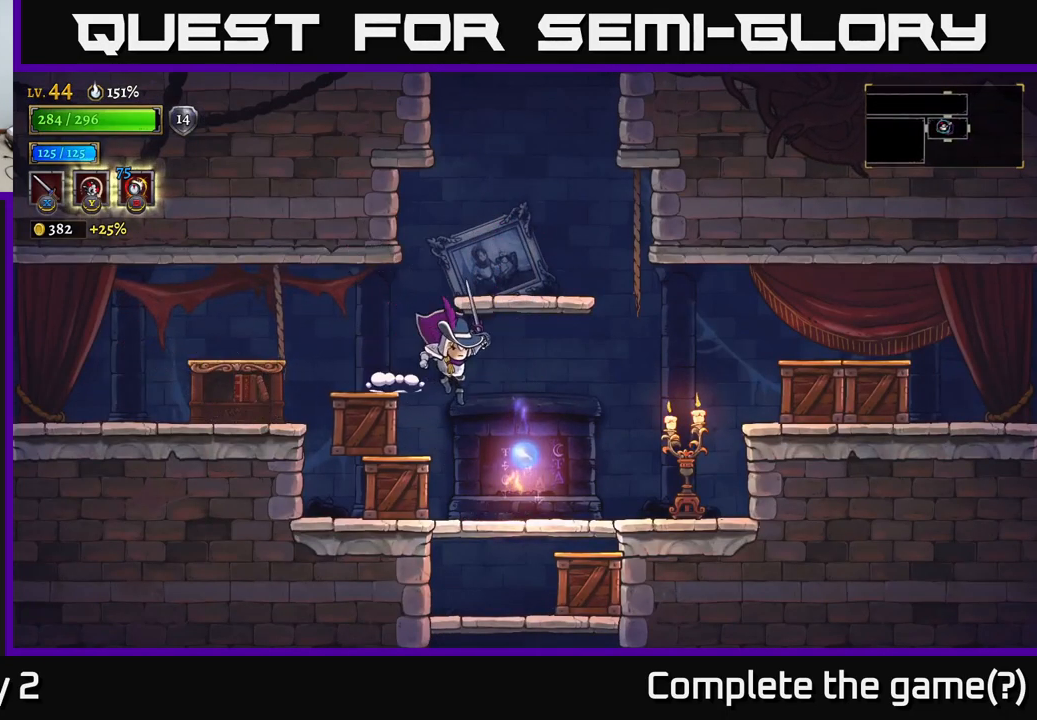
{"buttons": [], "left_stick": "down", "right_stick": "center", "events": [[117, "left_stick", "down"], [284, "A", "down"], [334, "A", "up"]]}
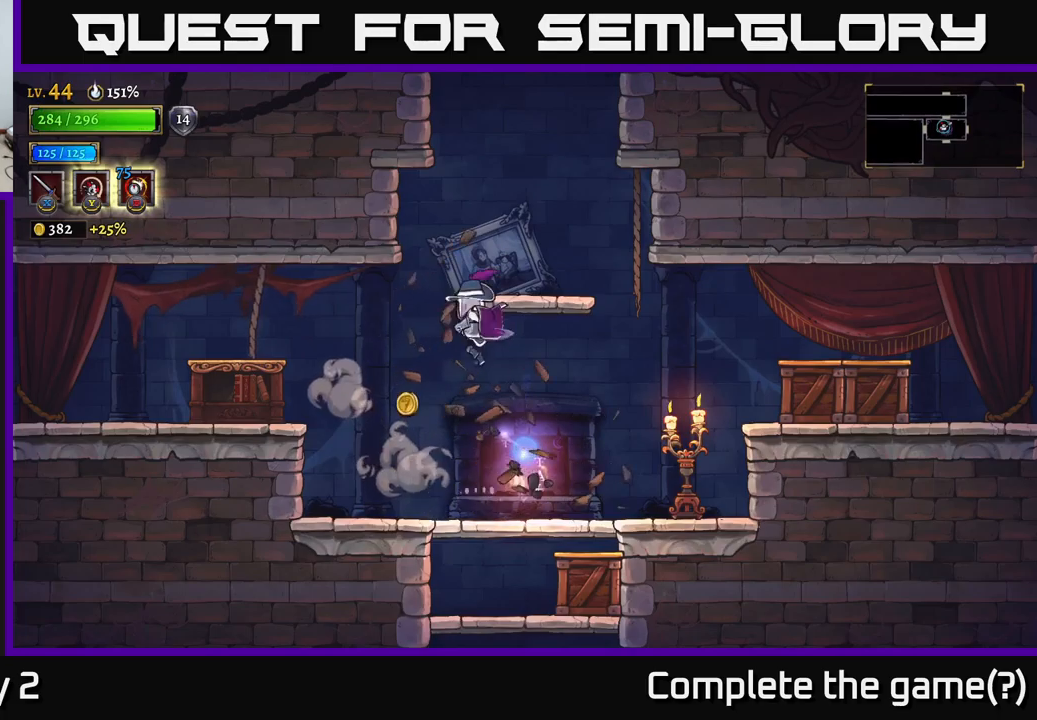
{"buttons": [], "left_stick": "down", "right_stick": "center", "events": []}